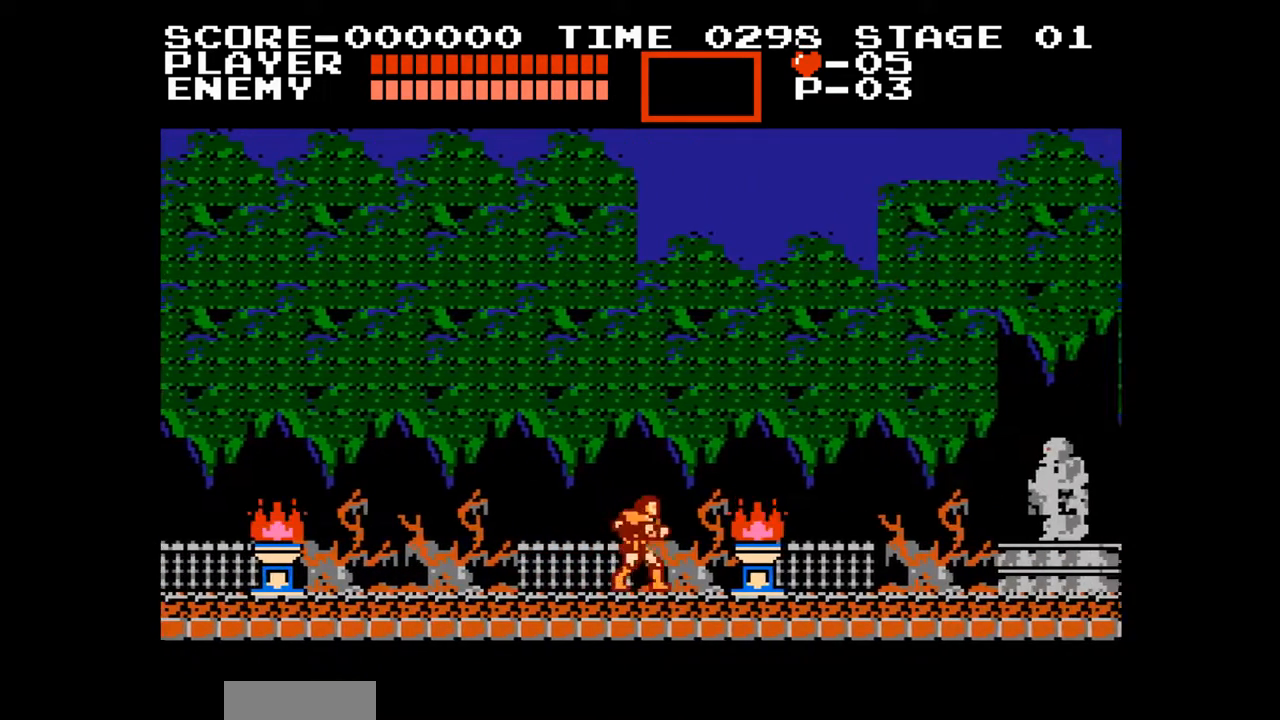
Gameplay with a controller (Nintendo layout); each line is a JSON object with the inputs held at the frame after it. "events" lists button and stick changes between this image and that frame as [ms after this image, input, new state], when the widget could be followed in between. Not read: L3 R3.
{"buttons": ["DPAD_RIGHT"], "events": []}
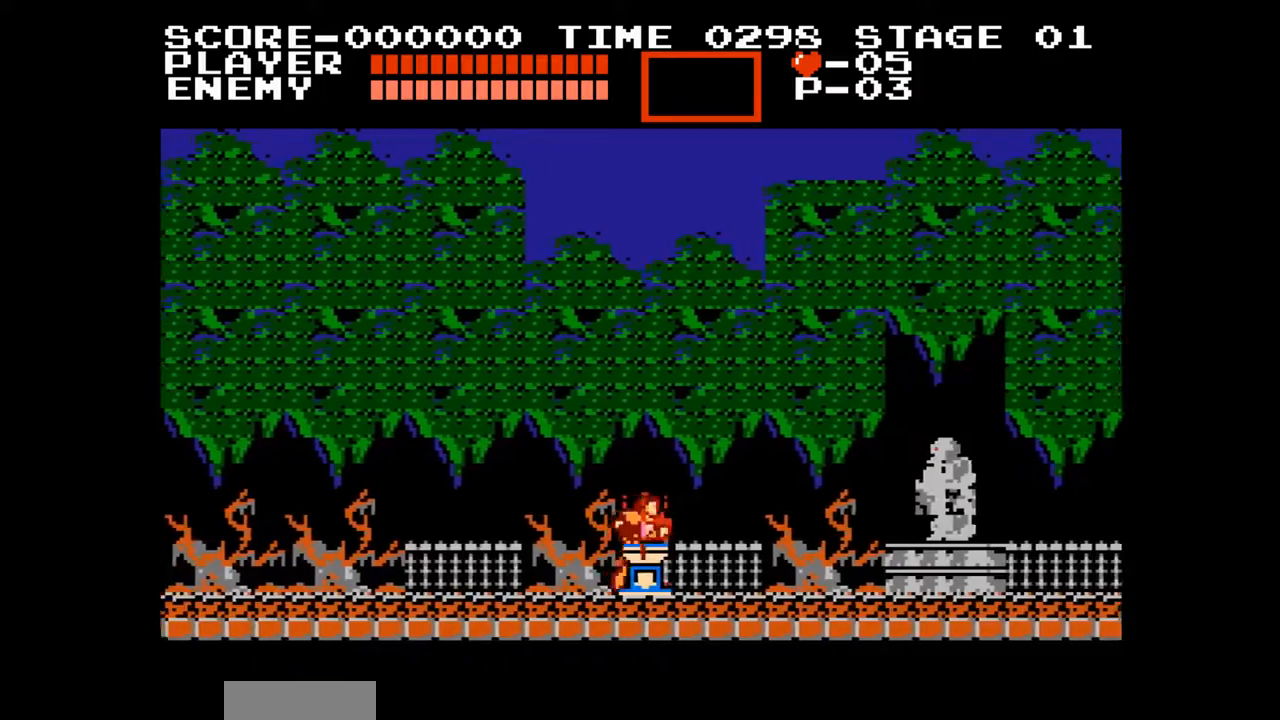
{"buttons": ["DPAD_RIGHT"], "events": []}
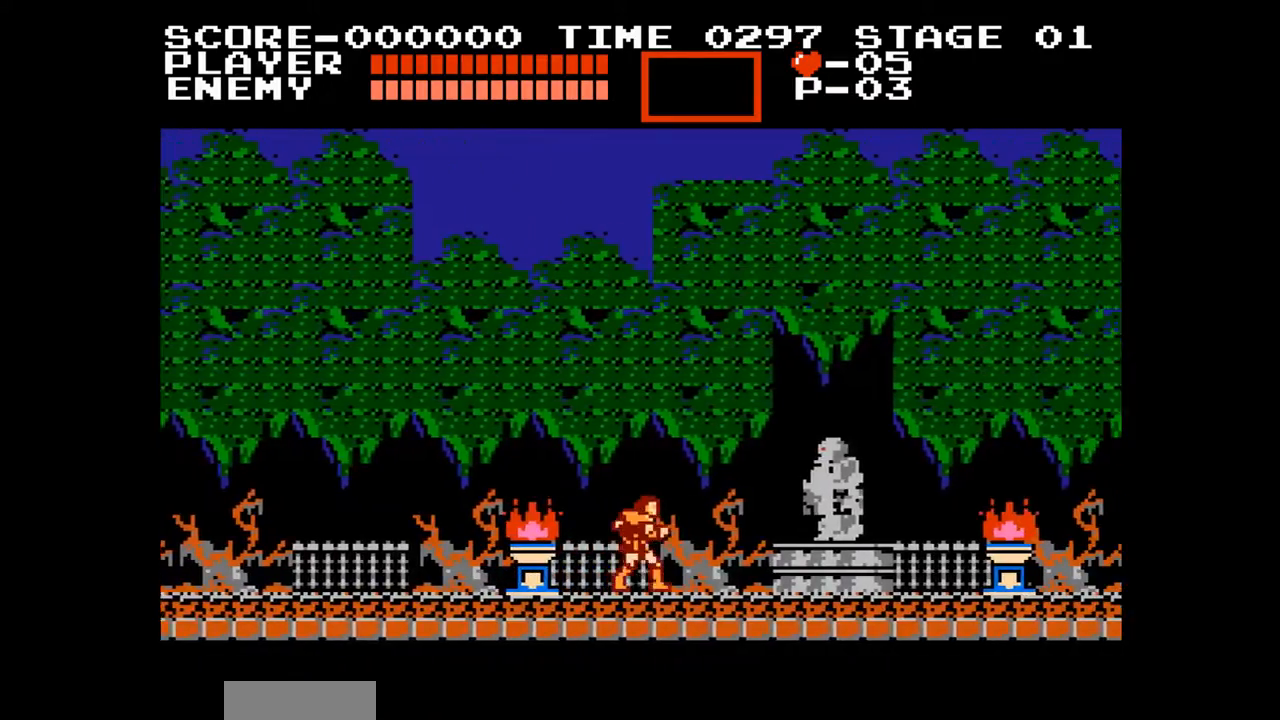
{"buttons": ["A", "B", "DPAD_RIGHT"], "events": [[467, "A", "down"], [500, "B", "down"]]}
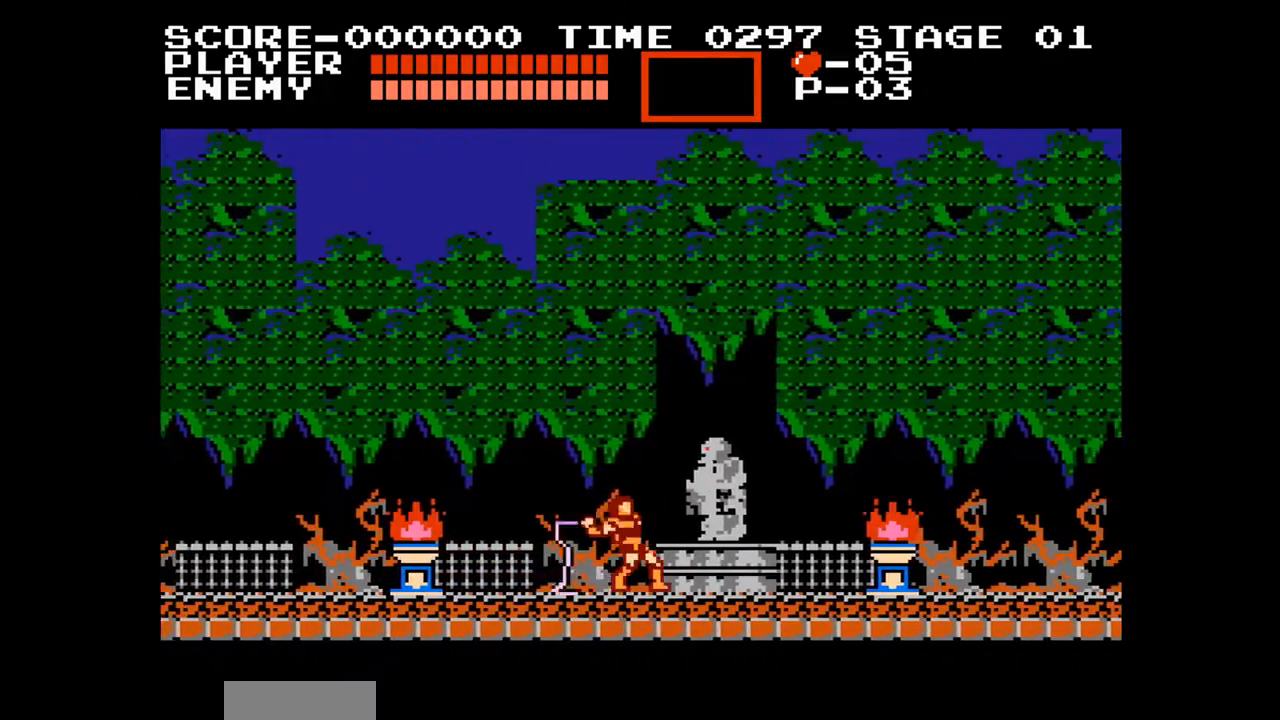
{"buttons": ["DPAD_RIGHT"], "events": [[100, "DPAD_RIGHT", "up"], [133, "A", "up"], [133, "B", "up"], [500, "DPAD_RIGHT", "down"]]}
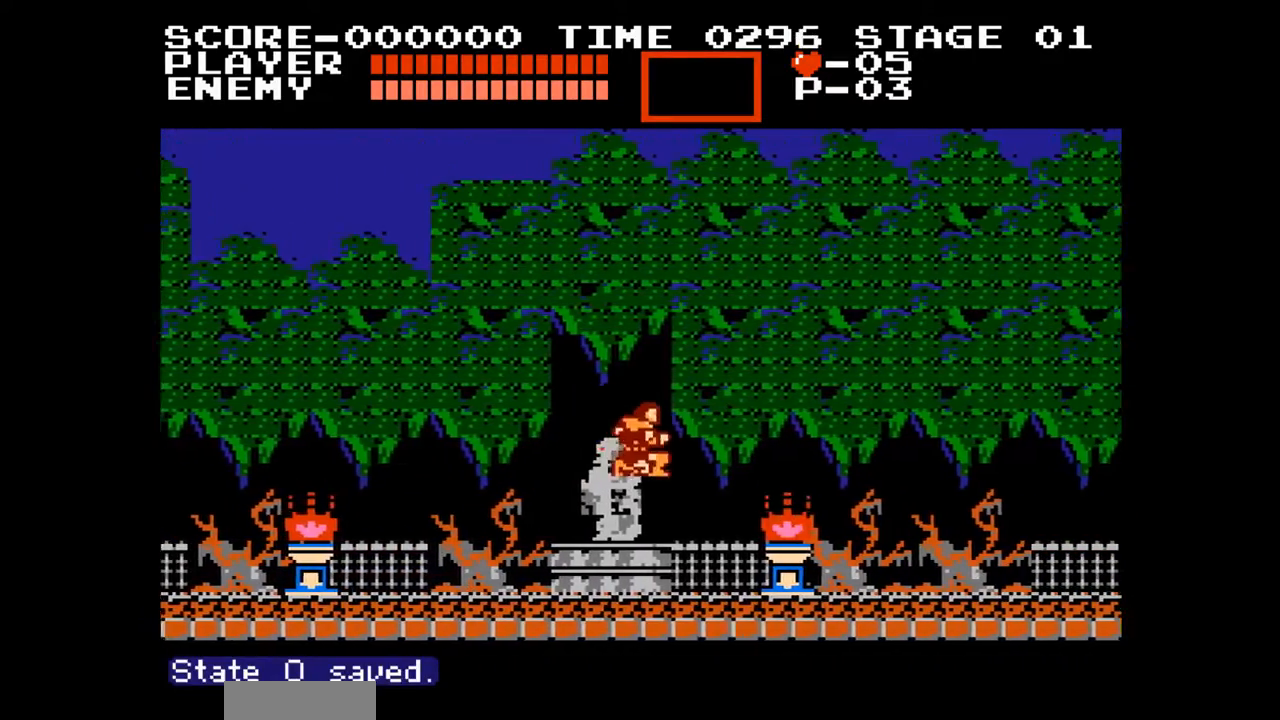
{"buttons": ["DPAD_RIGHT"], "events": []}
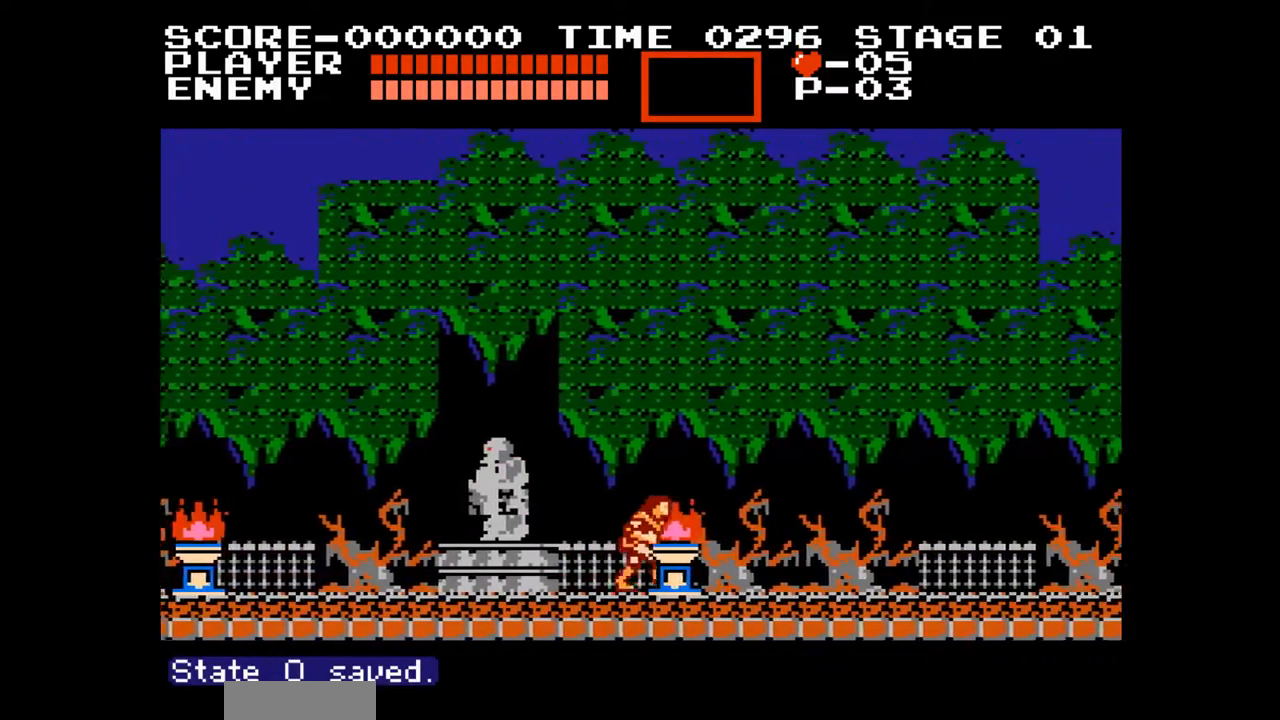
{"buttons": ["DPAD_RIGHT"], "events": []}
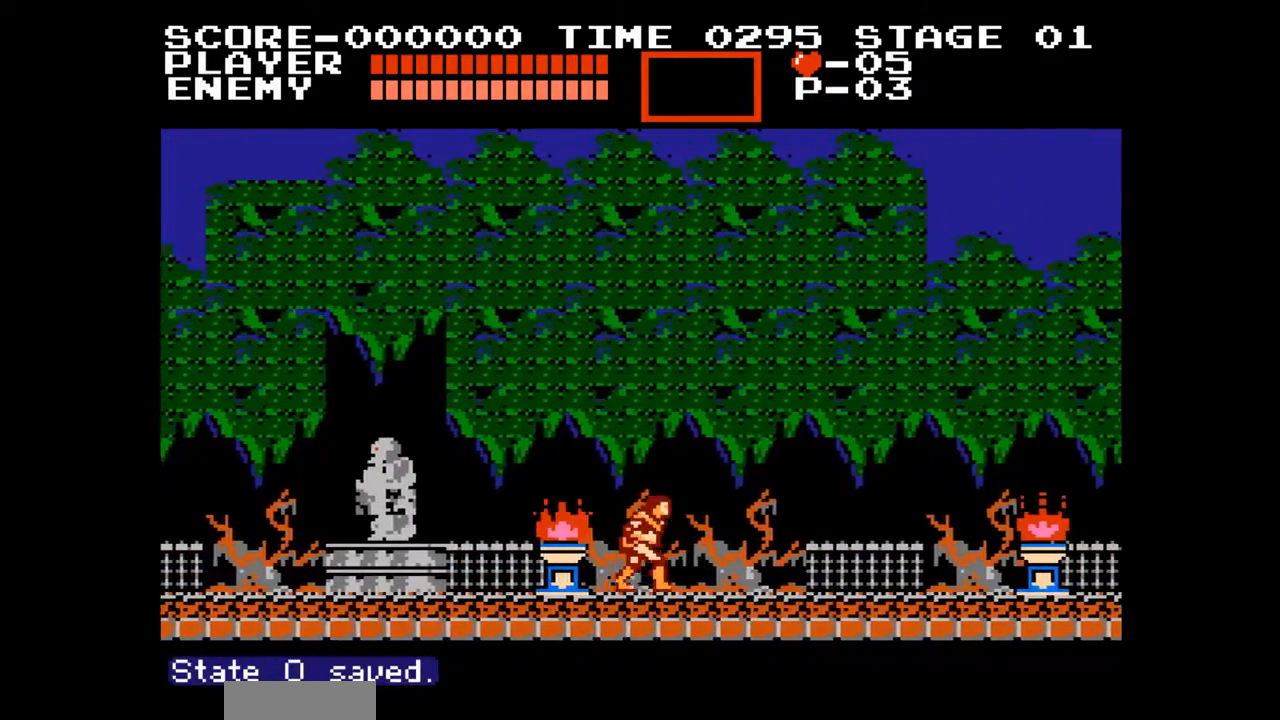
{"buttons": ["DPAD_RIGHT"], "events": []}
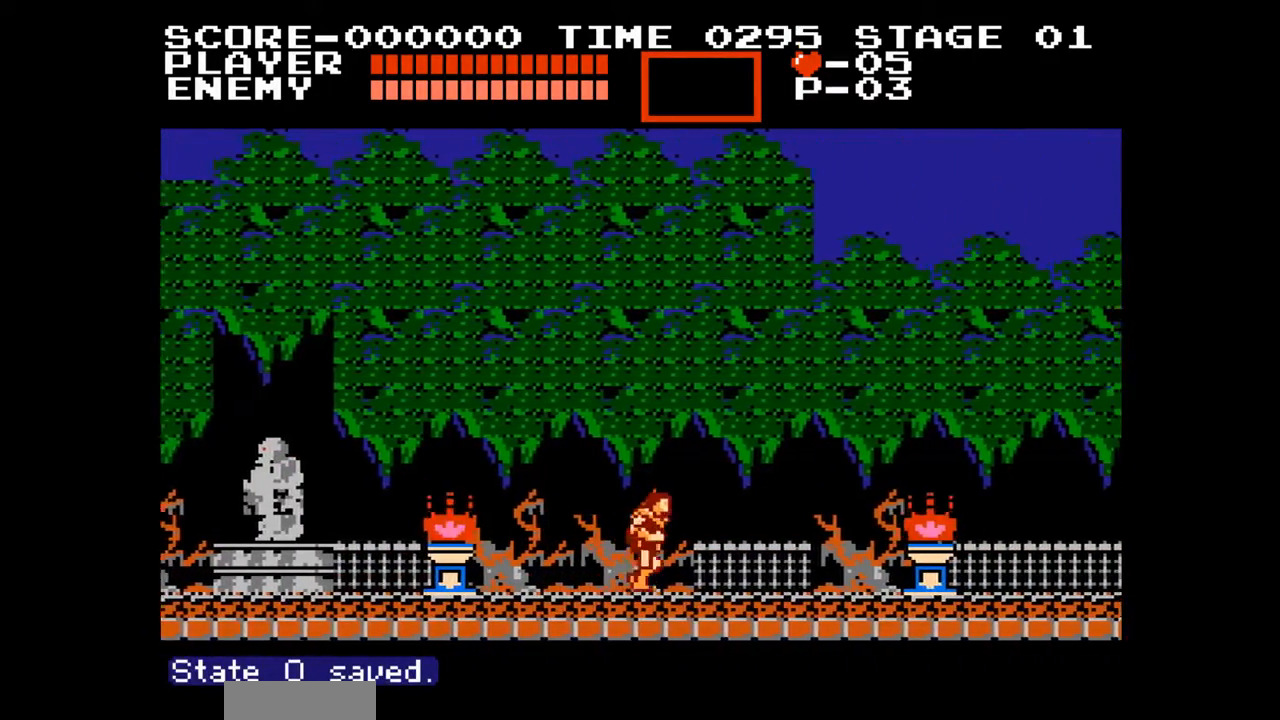
{"buttons": ["DPAD_RIGHT"], "events": []}
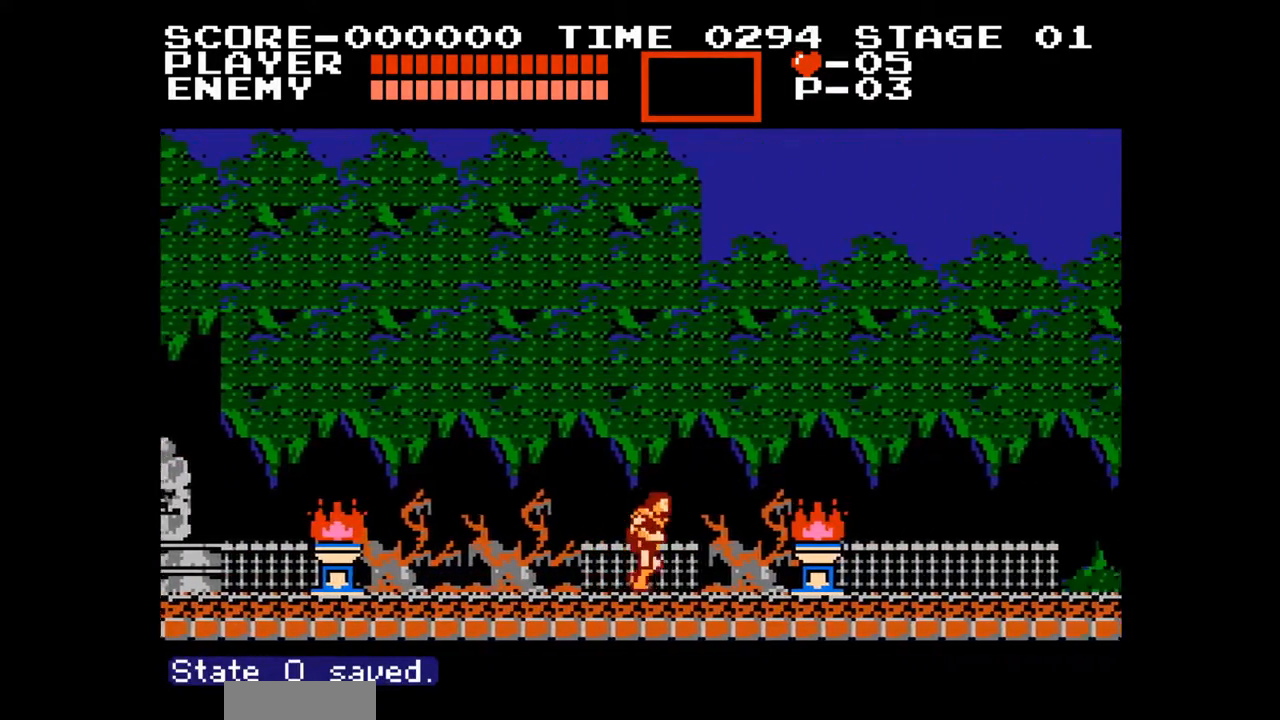
{"buttons": ["DPAD_RIGHT"], "events": []}
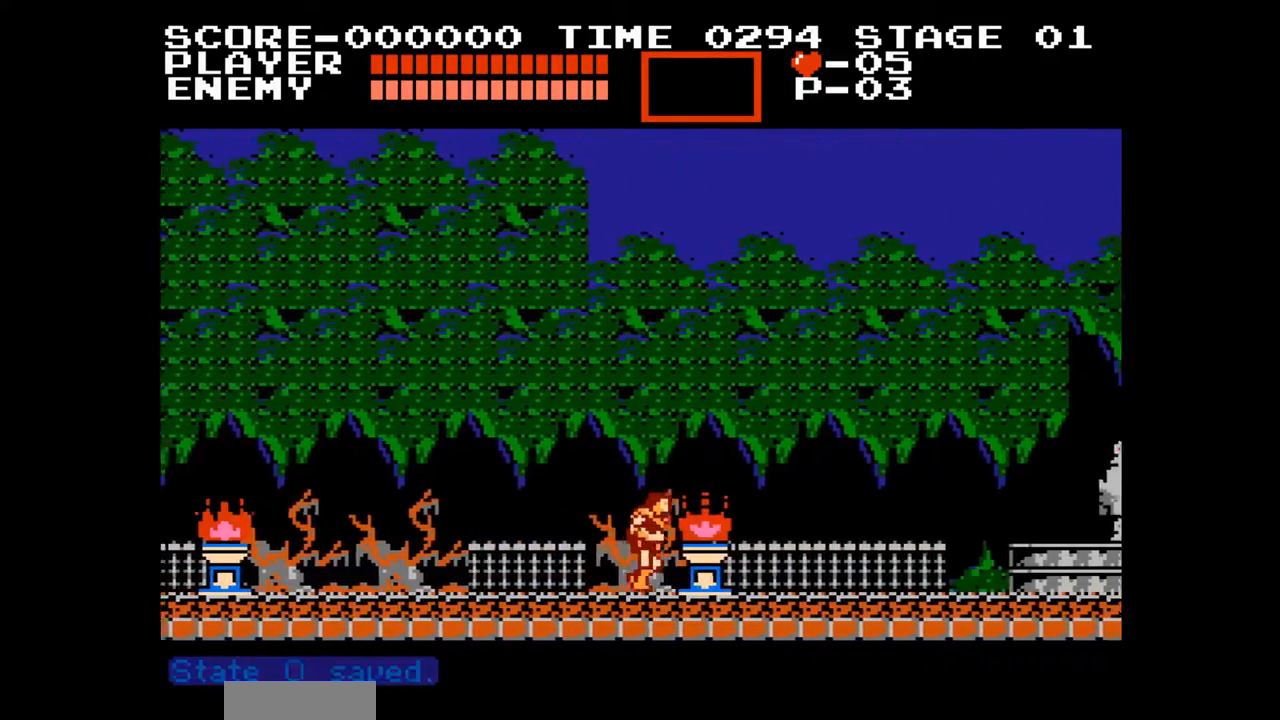
{"buttons": ["DPAD_RIGHT"], "events": []}
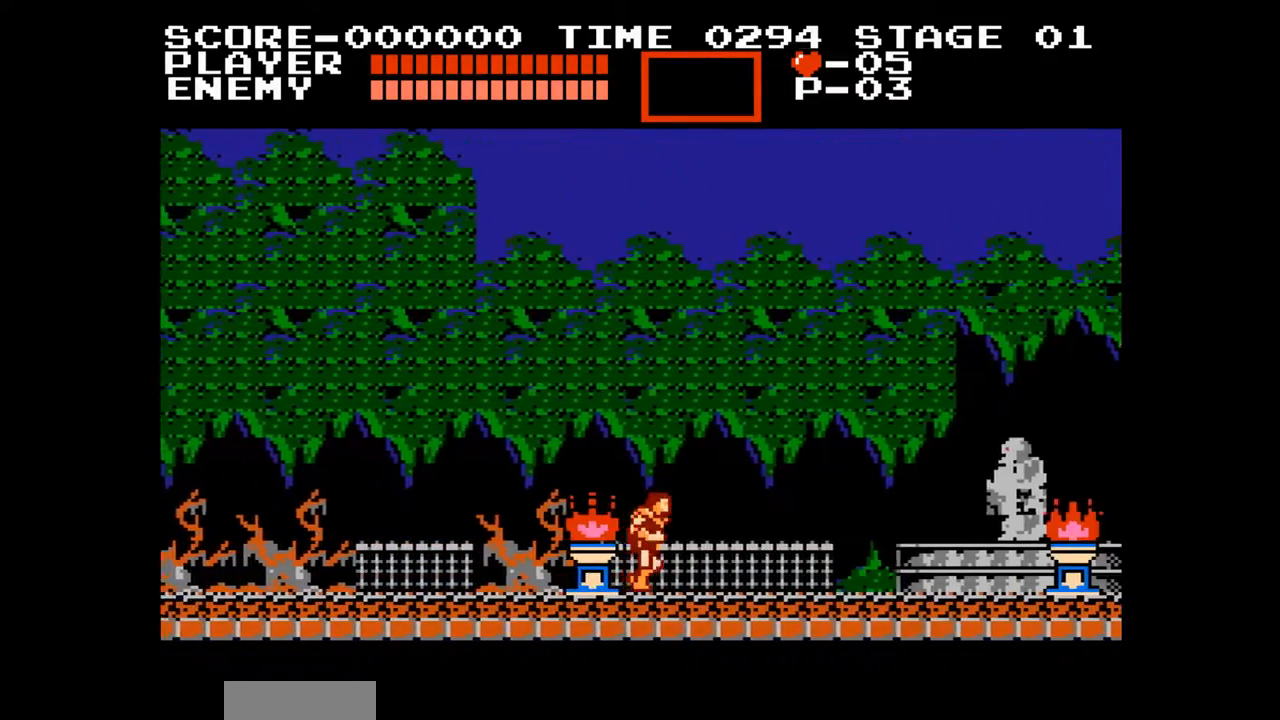
{"buttons": ["A", "DPAD_RIGHT"], "events": [[450, "A", "down"]]}
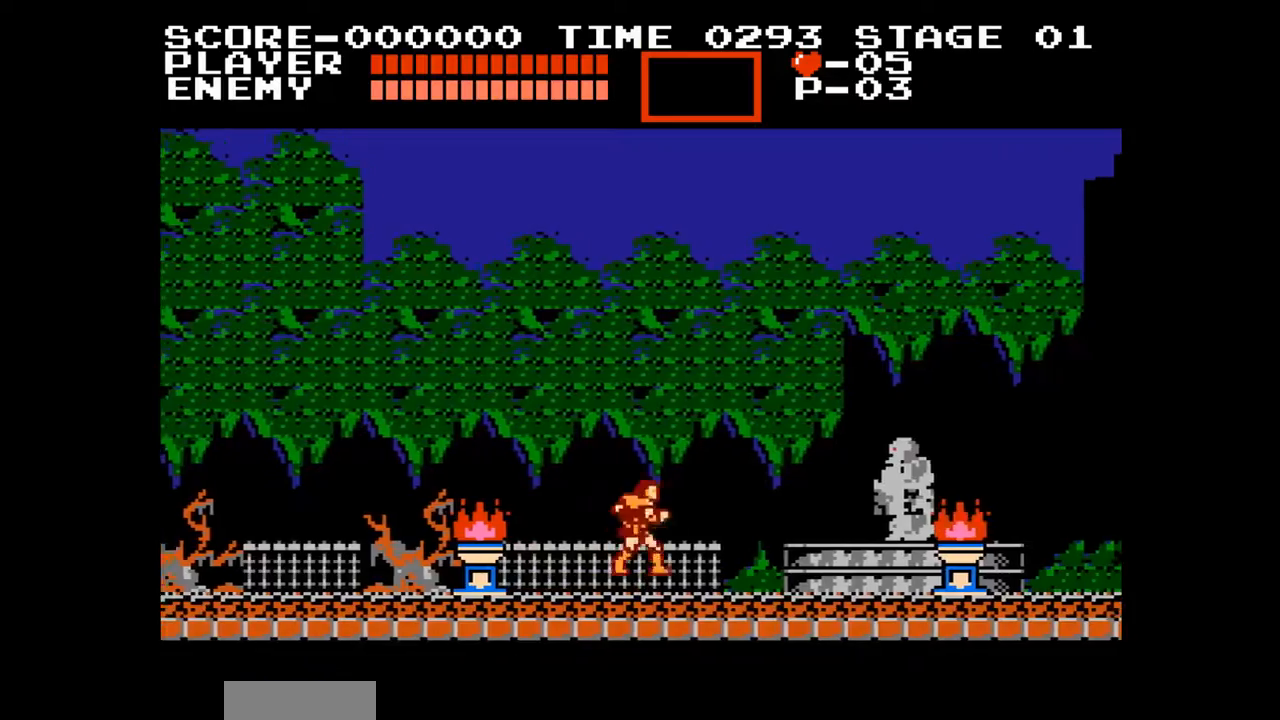
{"buttons": [], "events": [[33, "B", "down"], [100, "A", "up"], [100, "DPAD_RIGHT", "up"], [133, "B", "up"]]}
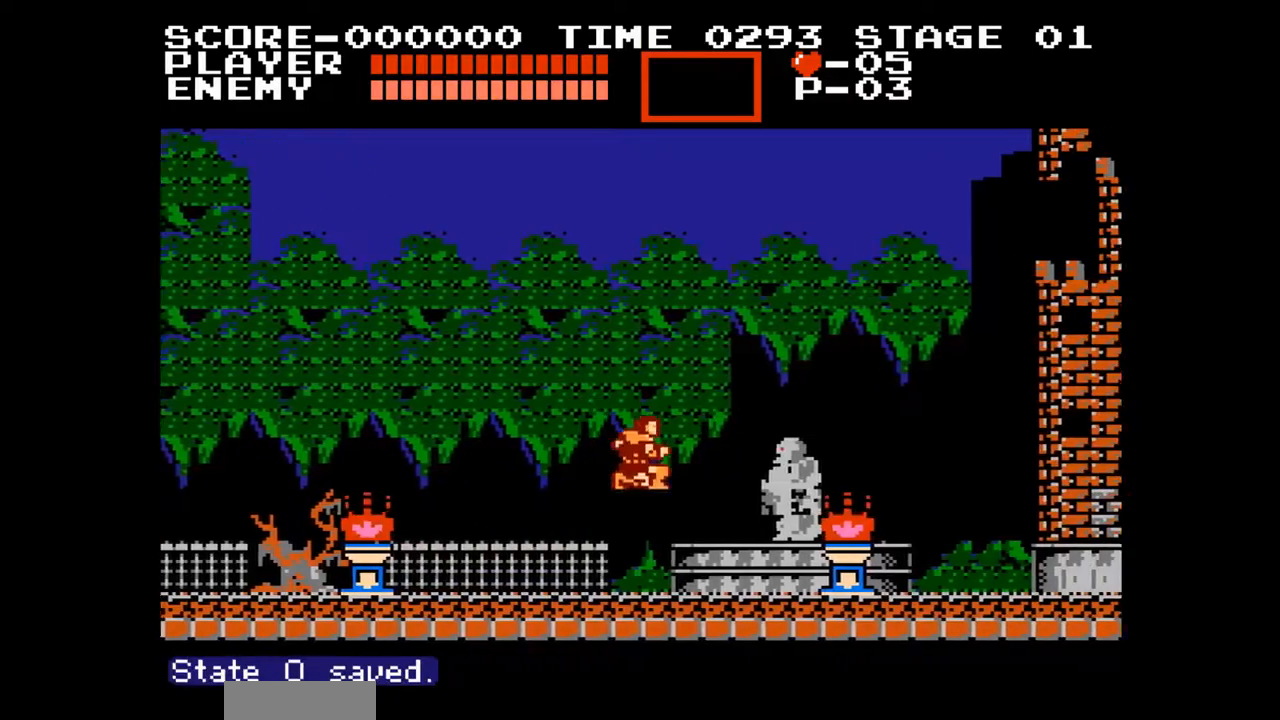
{"buttons": ["DPAD_RIGHT"], "events": [[100, "DPAD_RIGHT", "down"]]}
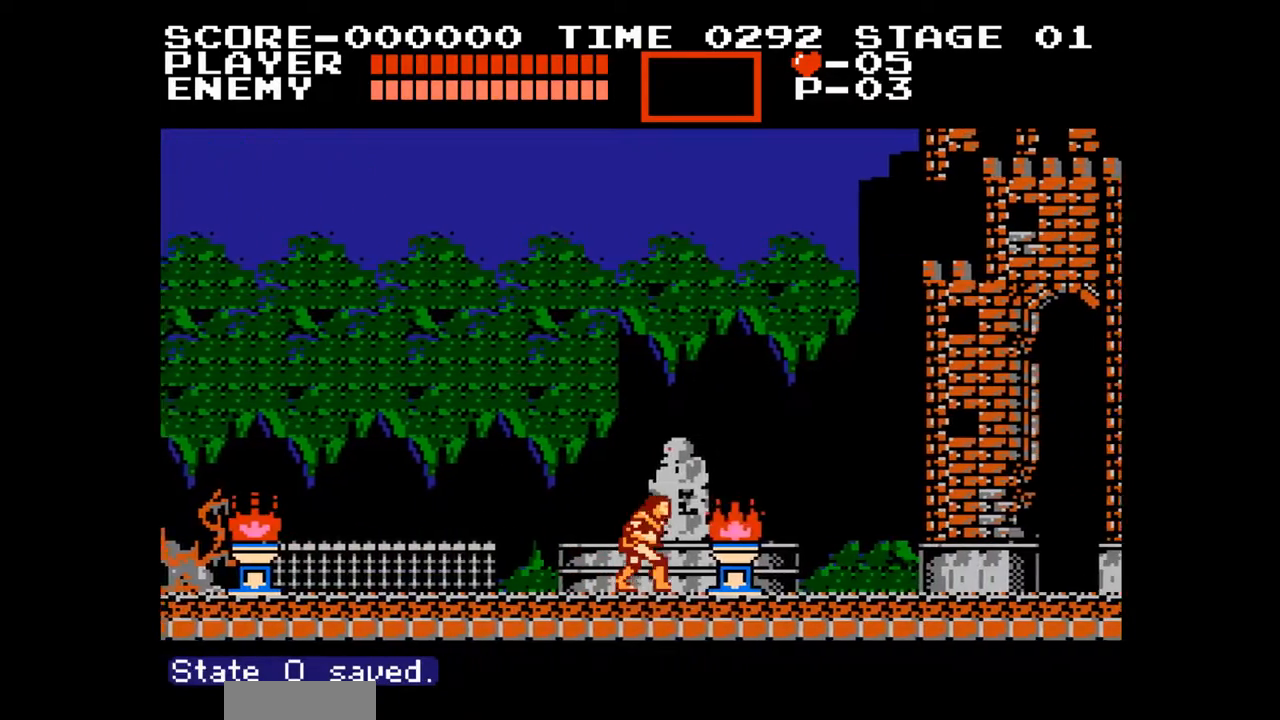
{"buttons": ["DPAD_RIGHT"], "events": []}
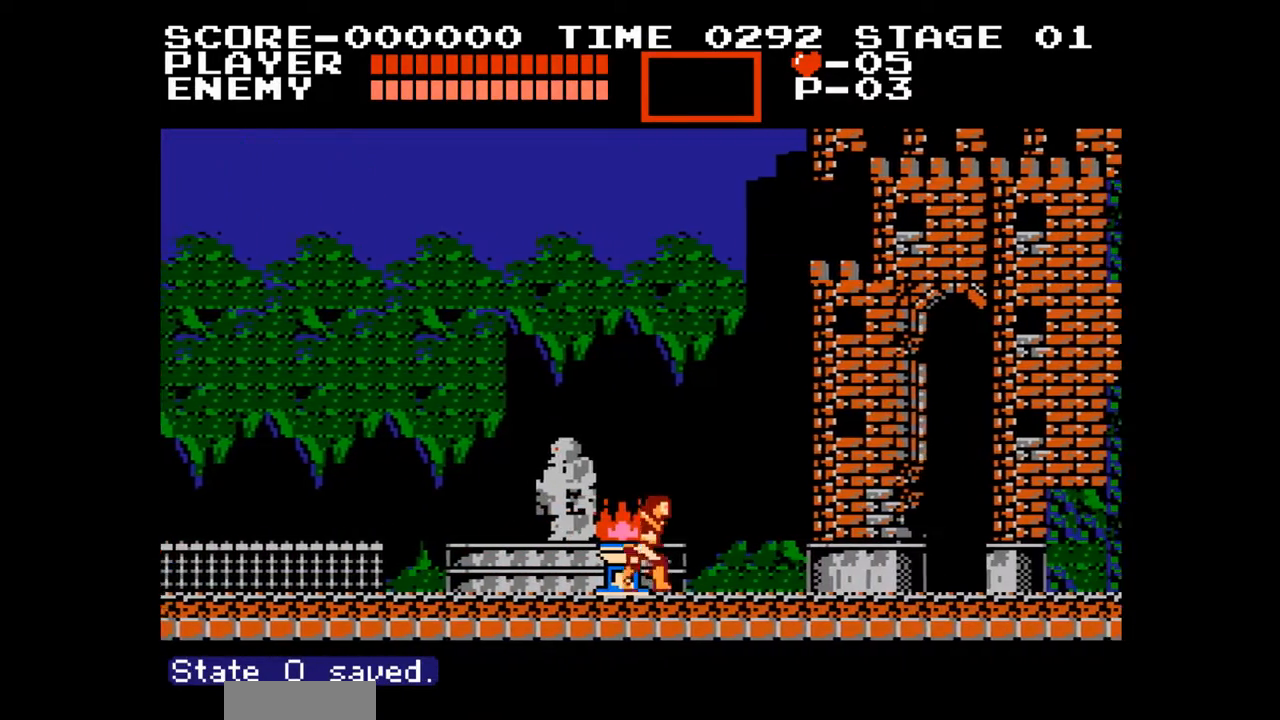
{"buttons": ["DPAD_RIGHT"], "events": []}
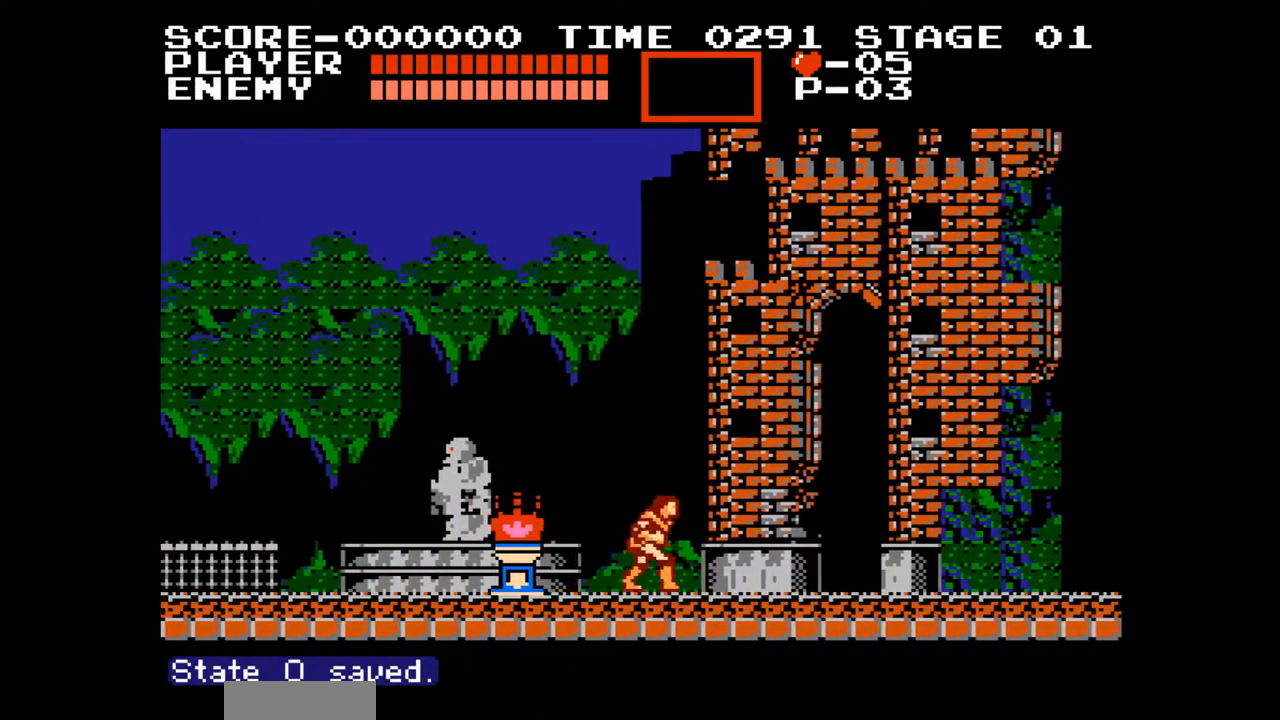
{"buttons": ["DPAD_RIGHT"], "events": []}
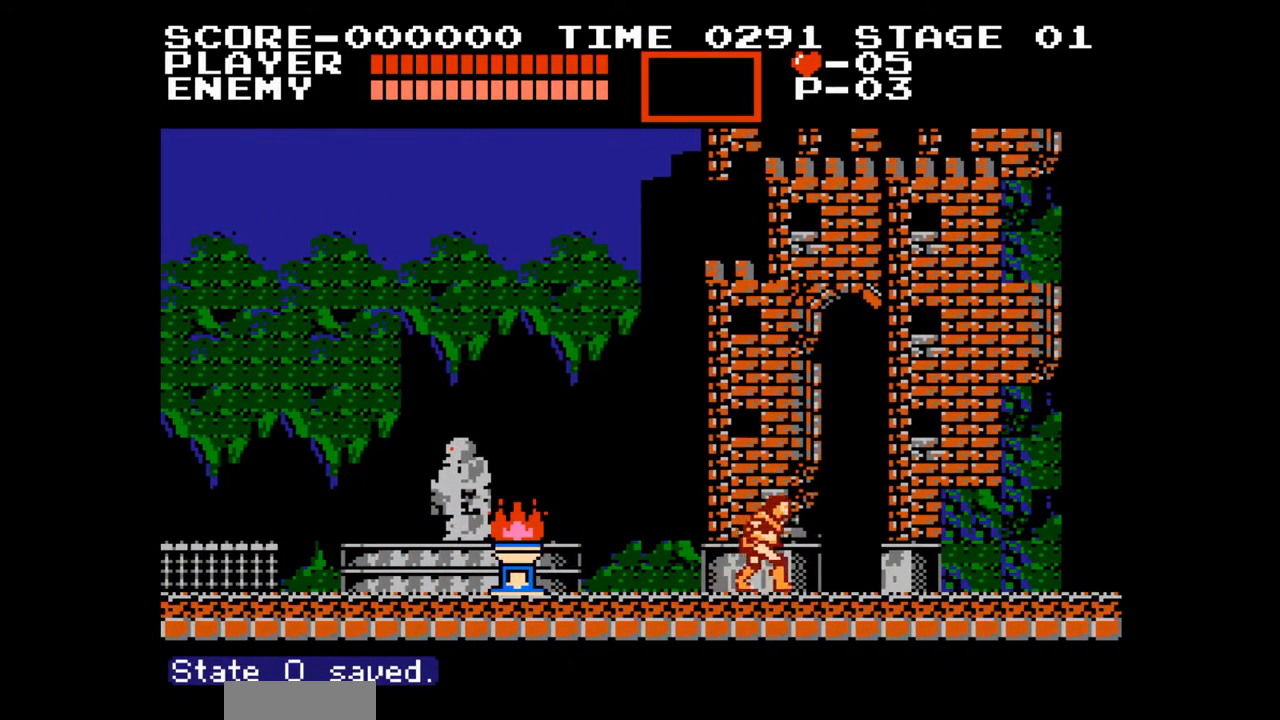
{"buttons": ["DPAD_RIGHT"], "events": []}
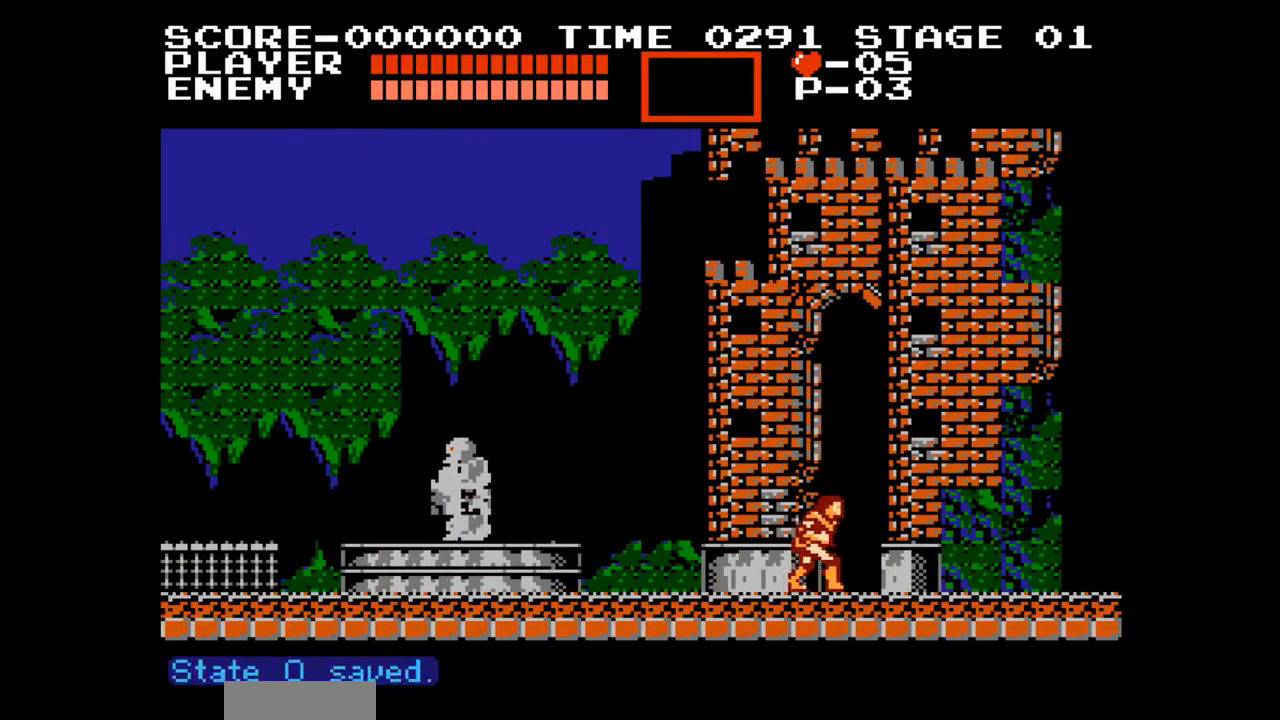
{"buttons": ["DPAD_RIGHT"], "events": []}
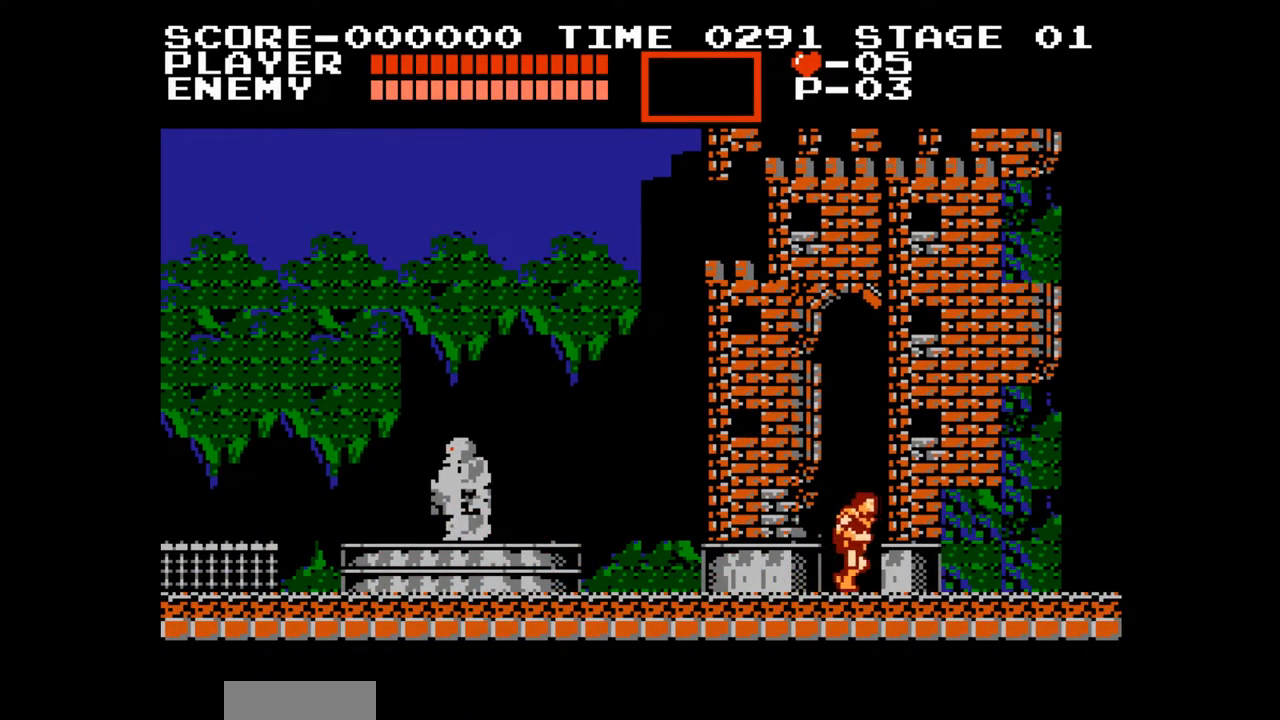
{"buttons": ["DPAD_RIGHT"], "events": []}
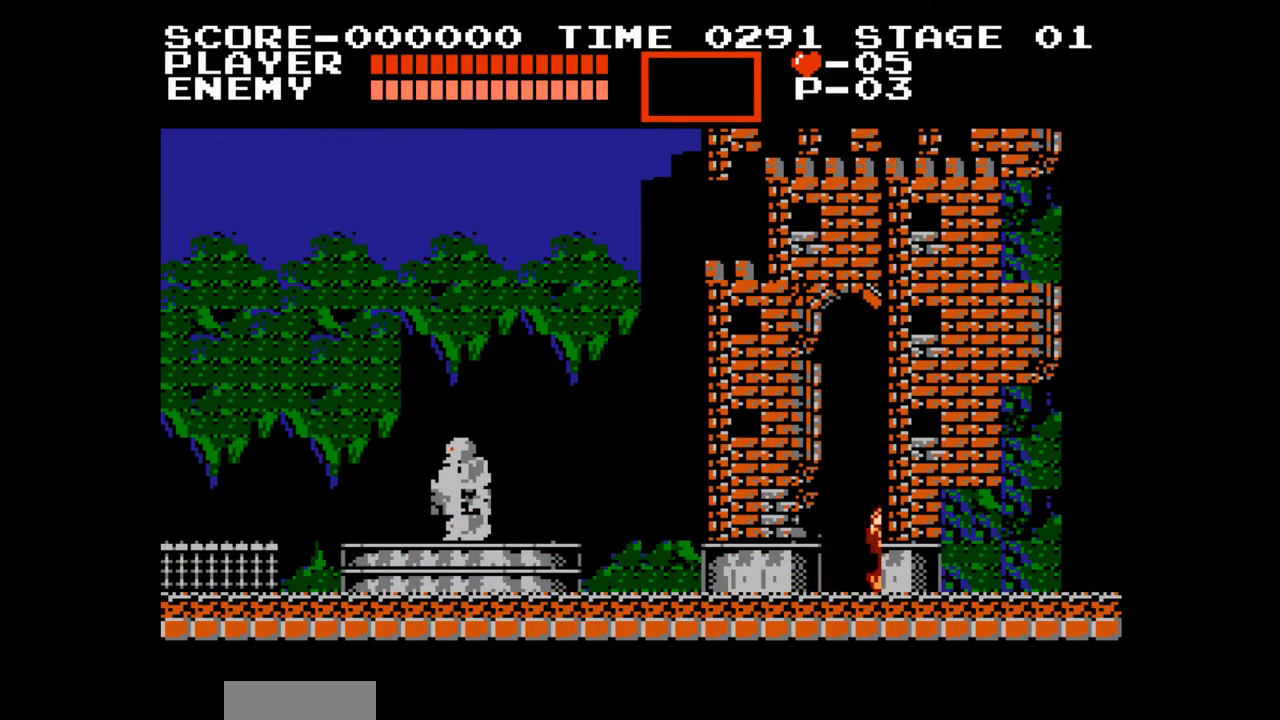
{"buttons": ["DPAD_RIGHT"], "events": [[17, "DPAD_RIGHT", "up"], [267, "DPAD_RIGHT", "down"]]}
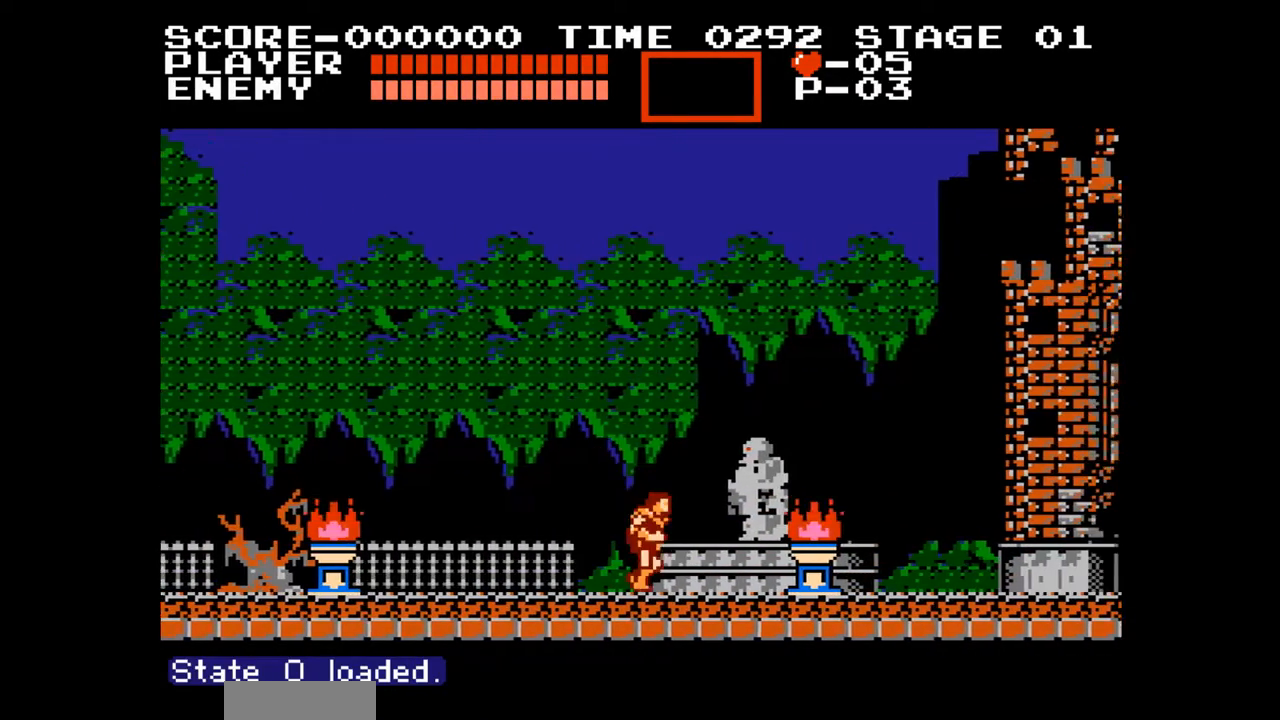
{"buttons": ["DPAD_RIGHT"], "events": []}
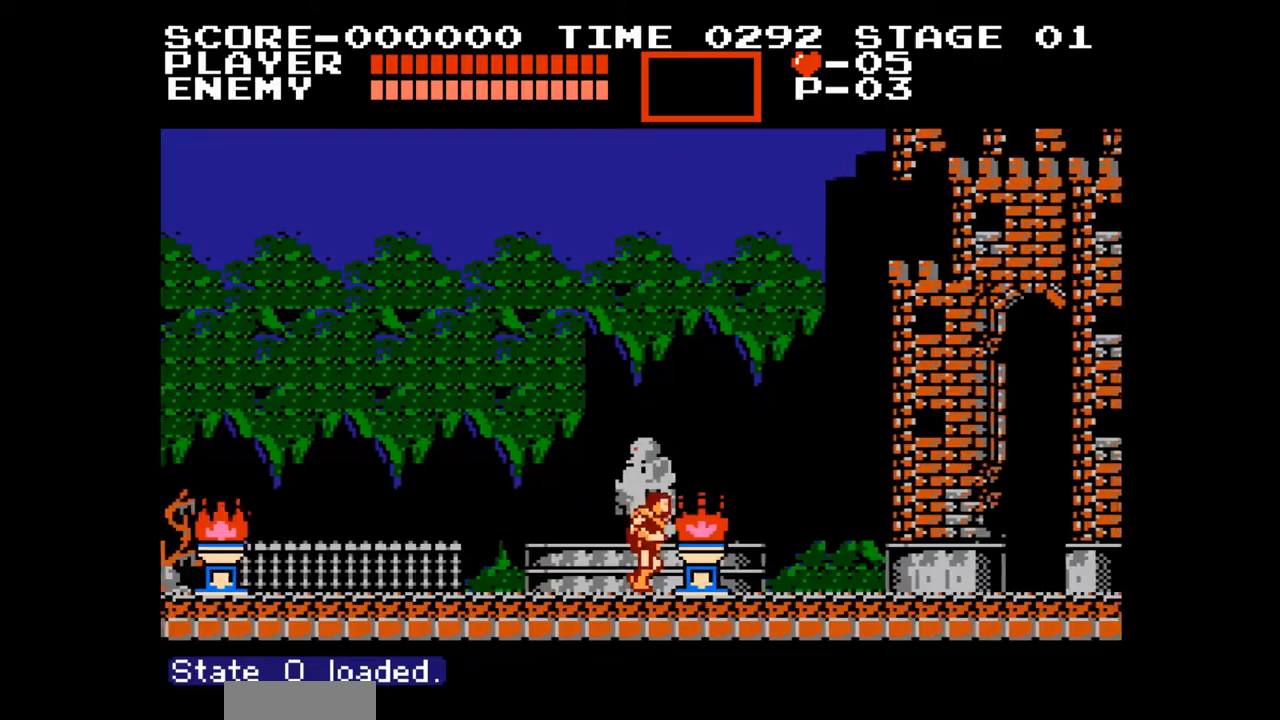
{"buttons": ["DPAD_RIGHT"], "events": []}
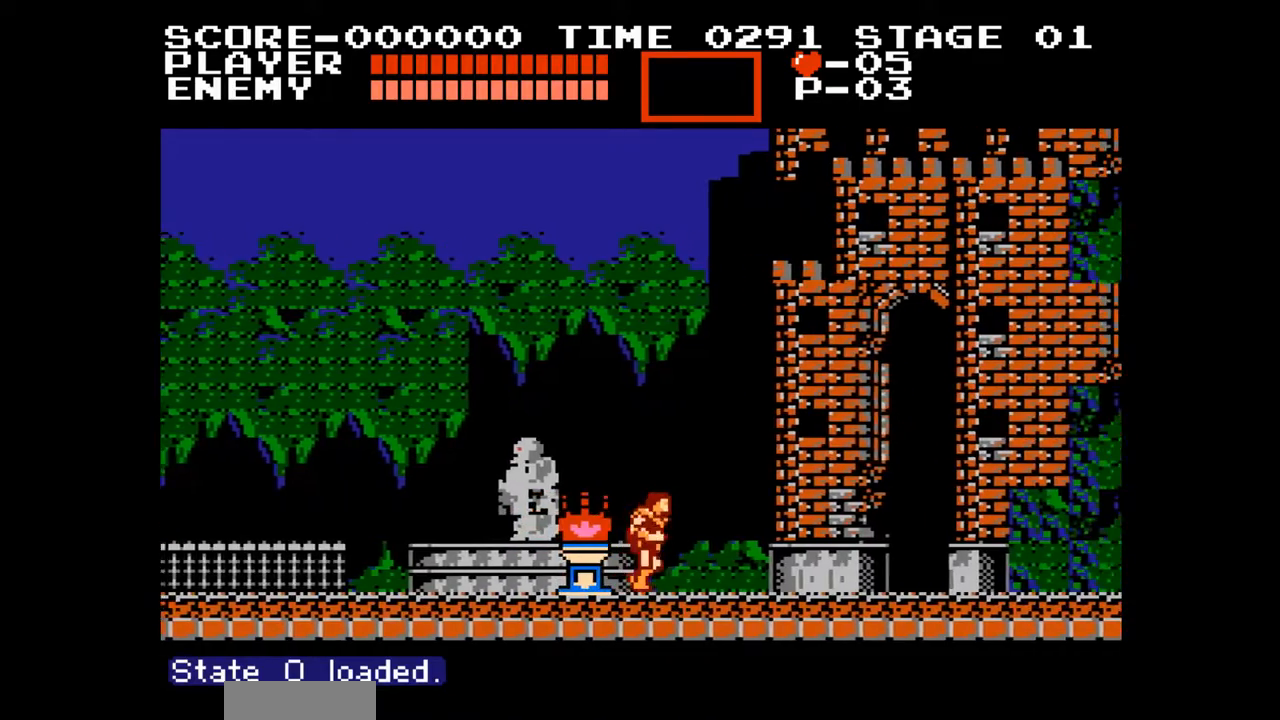
{"buttons": ["DPAD_RIGHT"], "events": []}
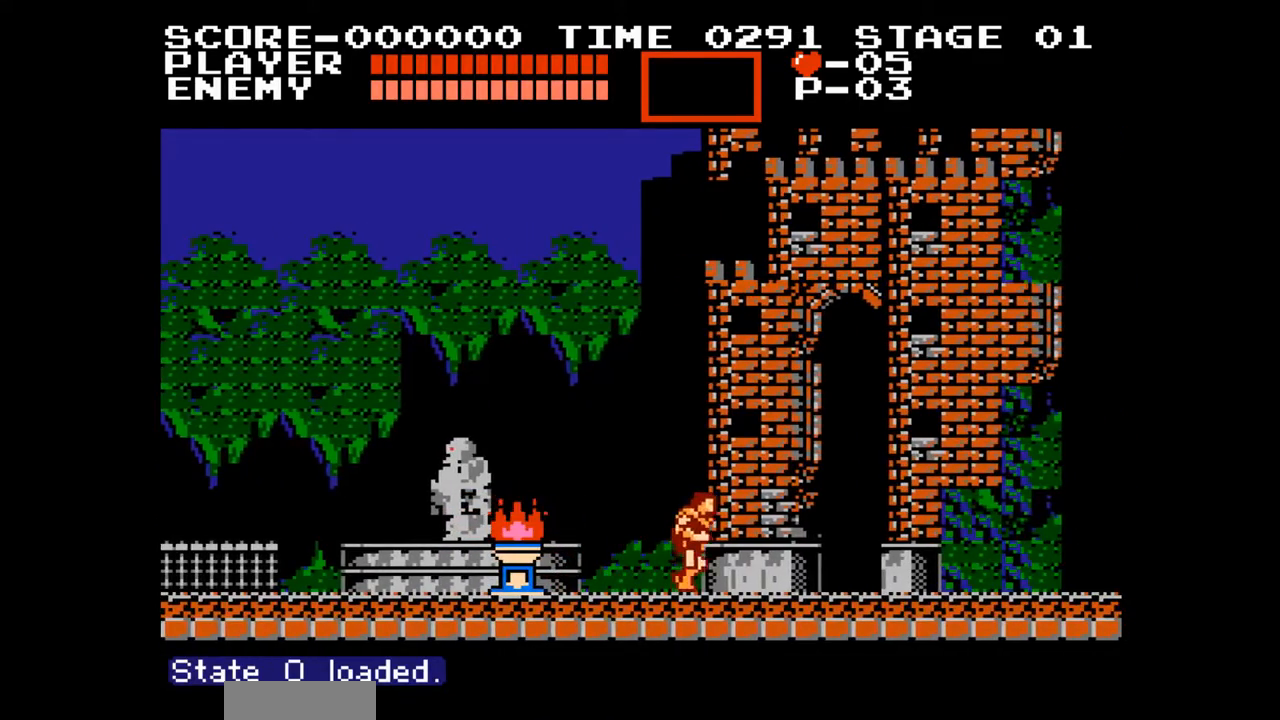
{"buttons": ["DPAD_RIGHT"], "events": []}